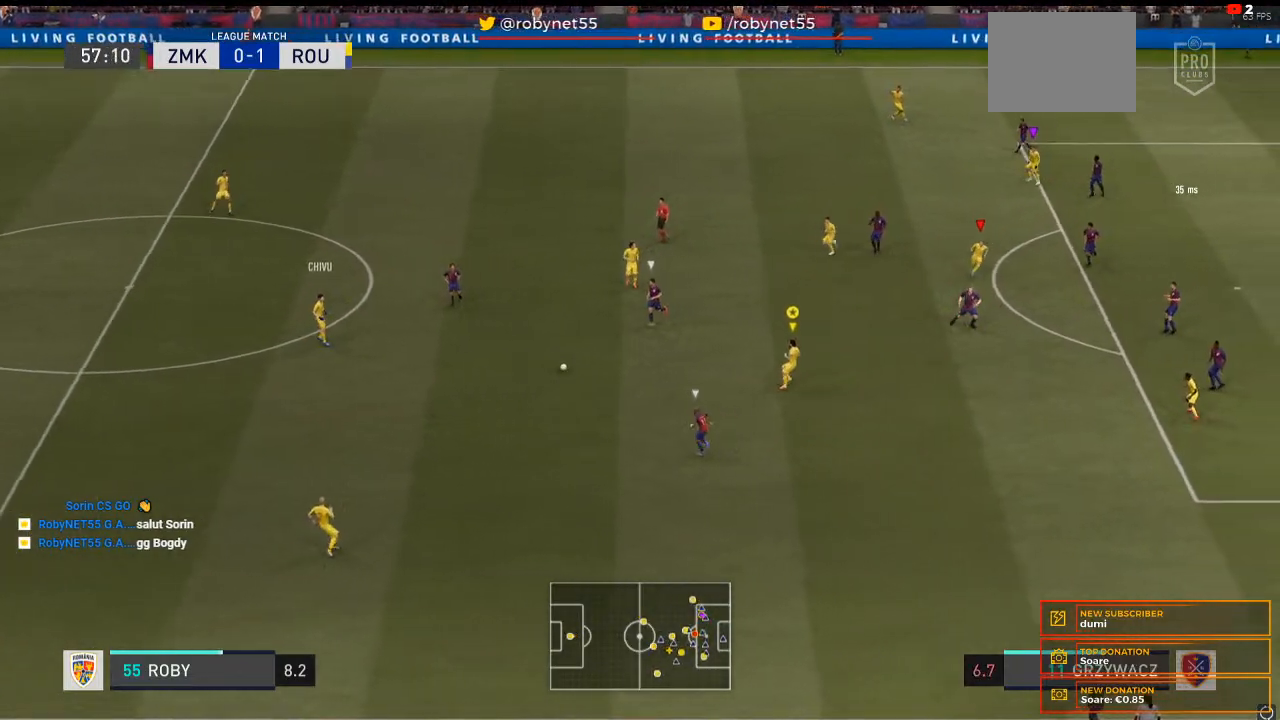
Gameplay with a controller (Xbox layout); each line is a JSON object with the inputs held at the frame after it (dt_ms = milliseconds from this image to that frame). "events" lists button and stick changes between this image and that frame as [ms after this image, input, new state], when the widget could be followed in between. Not read: L3 R3.
{"dt_ms": 500, "buttons": [], "left_stick": "right", "right_stick": "center", "events": [[300, "left_stick", "right"]]}
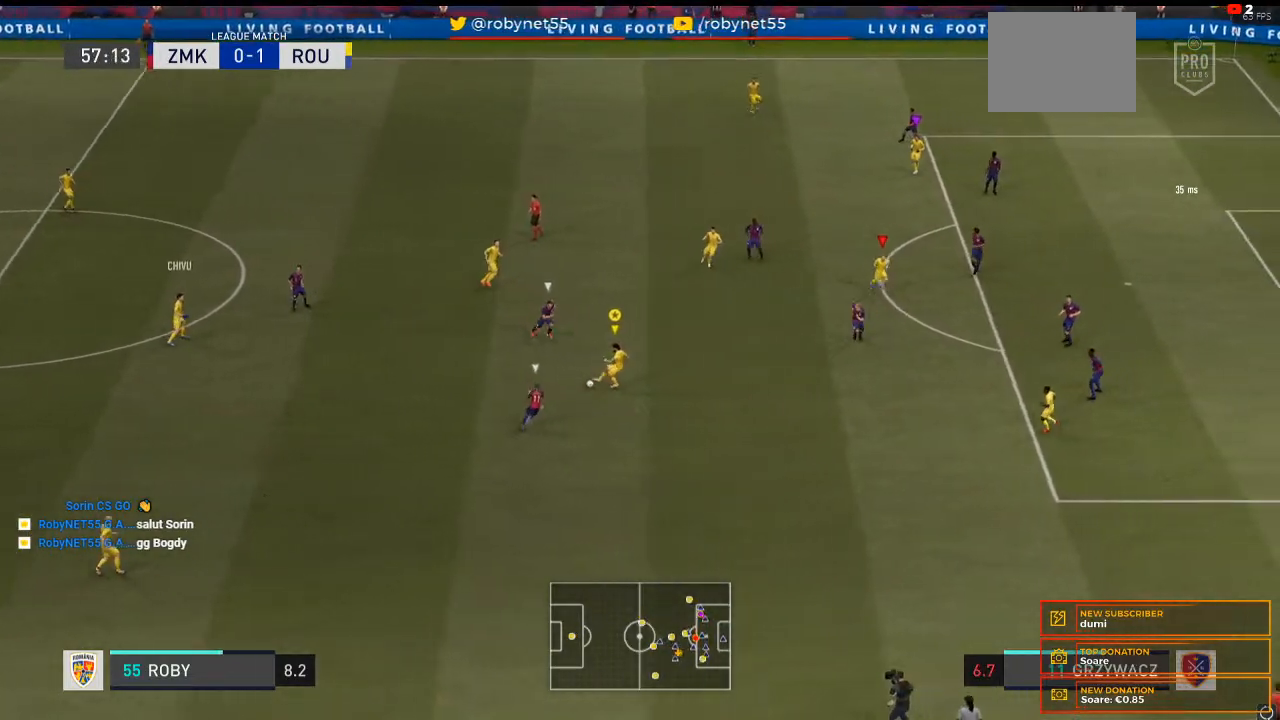
{"dt_ms": 500, "buttons": [], "left_stick": "right", "right_stick": "center", "events": []}
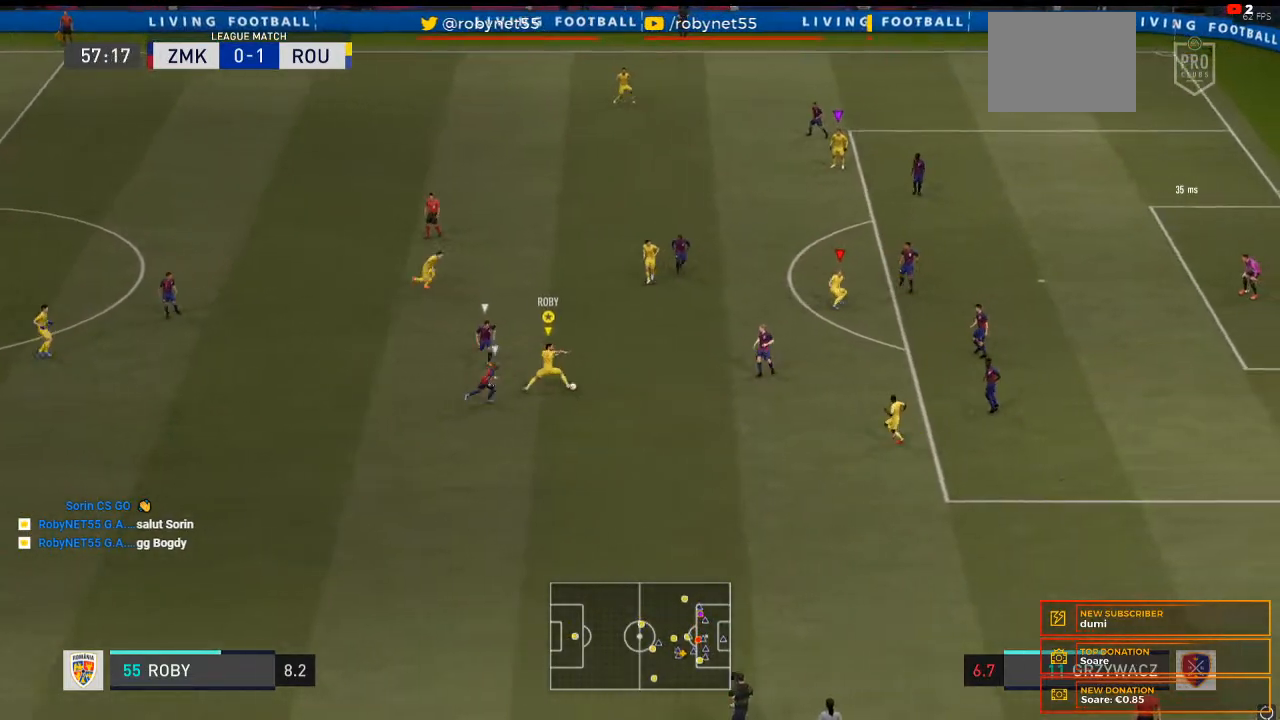
{"dt_ms": 500, "buttons": [], "left_stick": "up-right", "right_stick": "center", "events": [[200, "left_stick", "up-right"]]}
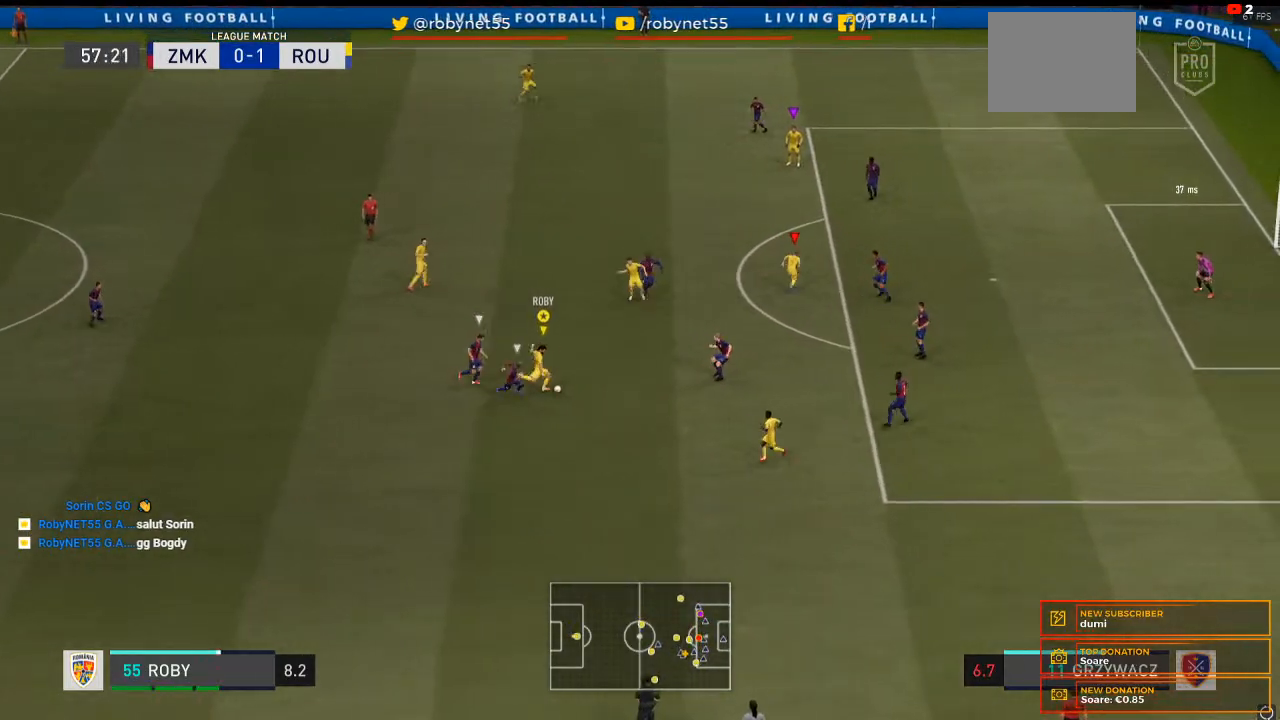
{"dt_ms": 500, "buttons": ["R2"], "left_stick": "up-right", "right_stick": "center", "events": [[400, "R2", "down"]]}
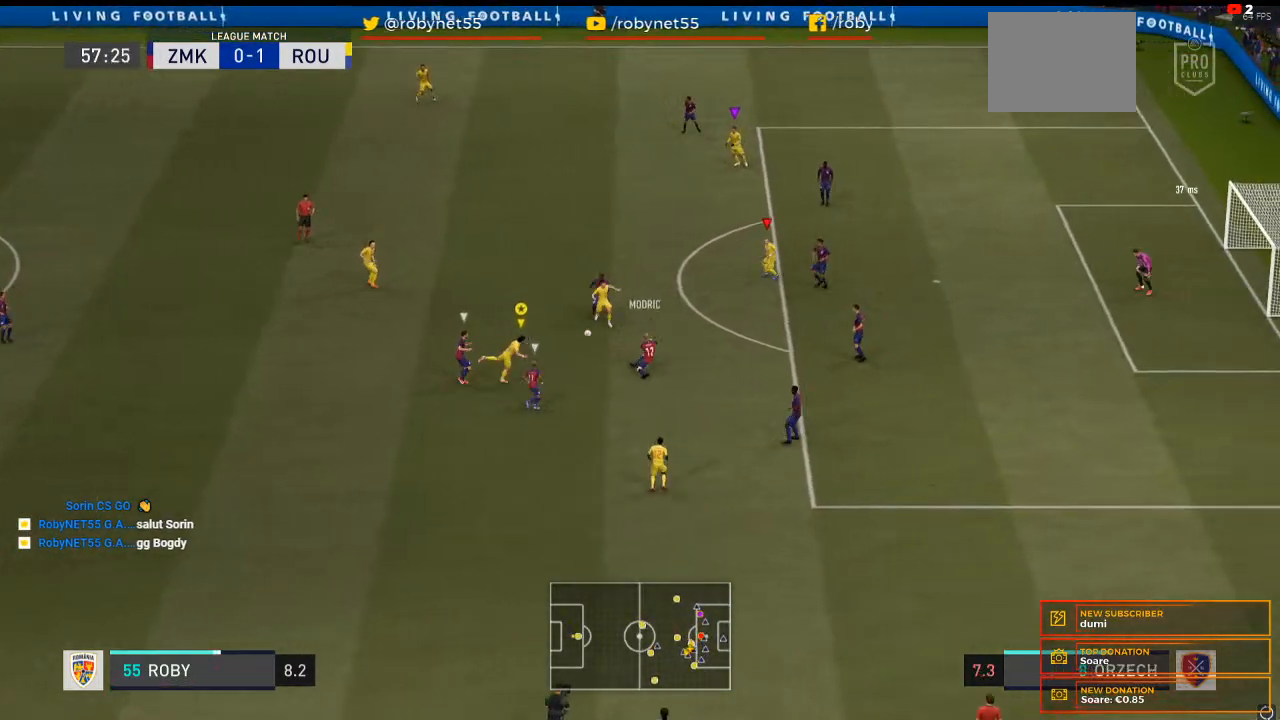
{"dt_ms": 500, "buttons": ["R2"], "left_stick": "up-right", "right_stick": "center", "events": []}
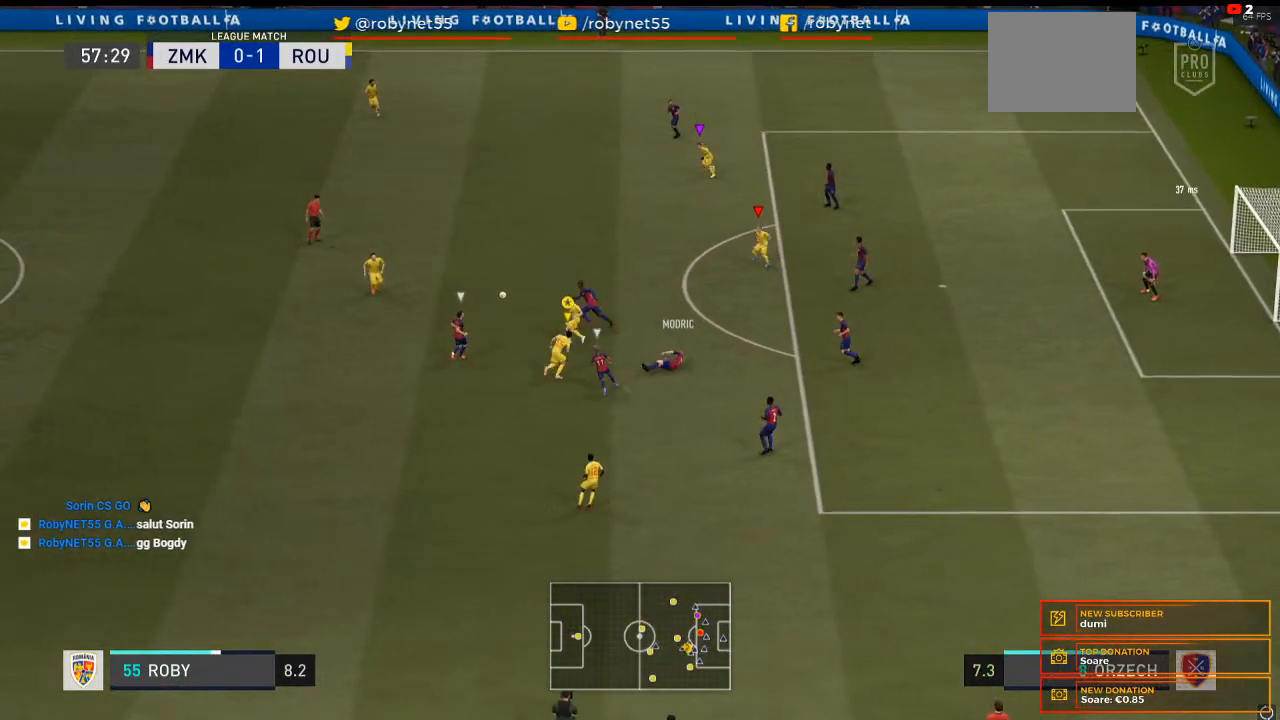
{"dt_ms": 500, "buttons": ["R2"], "left_stick": "left", "right_stick": "center", "events": [[100, "left_stick", "up"], [233, "left_stick", "up-left"], [500, "left_stick", "left"]]}
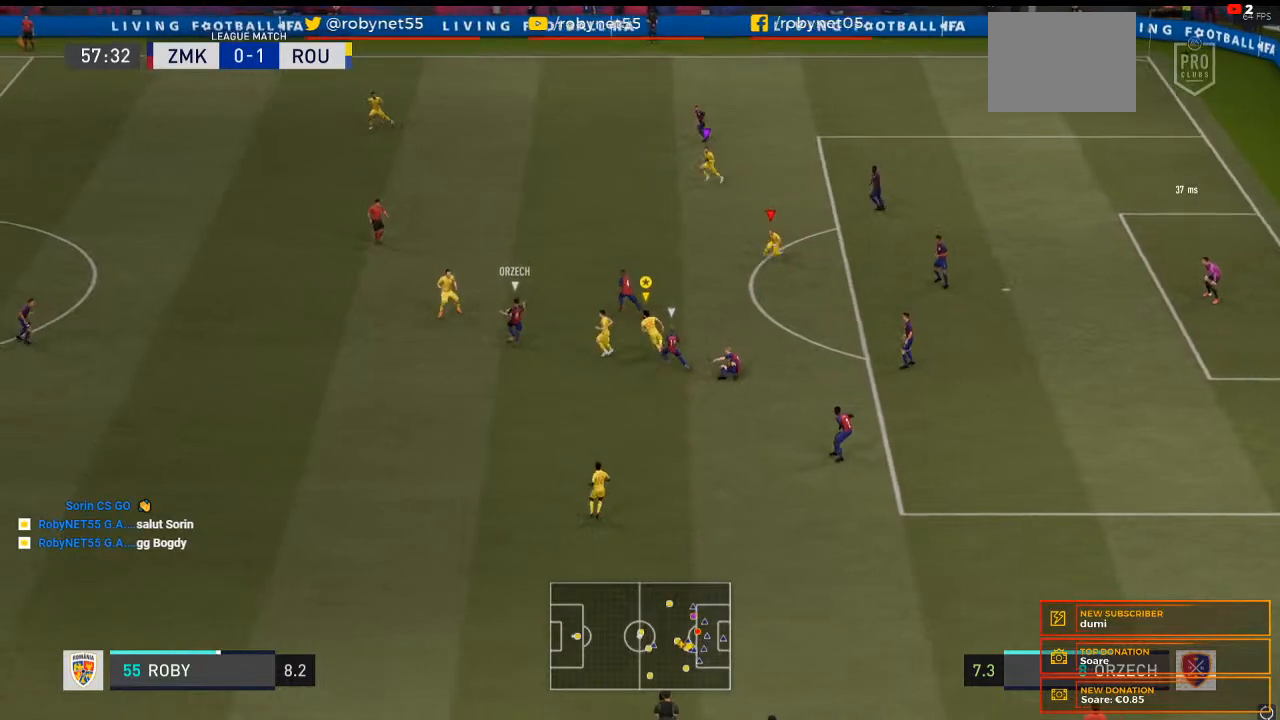
{"dt_ms": 500, "buttons": ["R2"], "left_stick": "left", "right_stick": "center", "events": []}
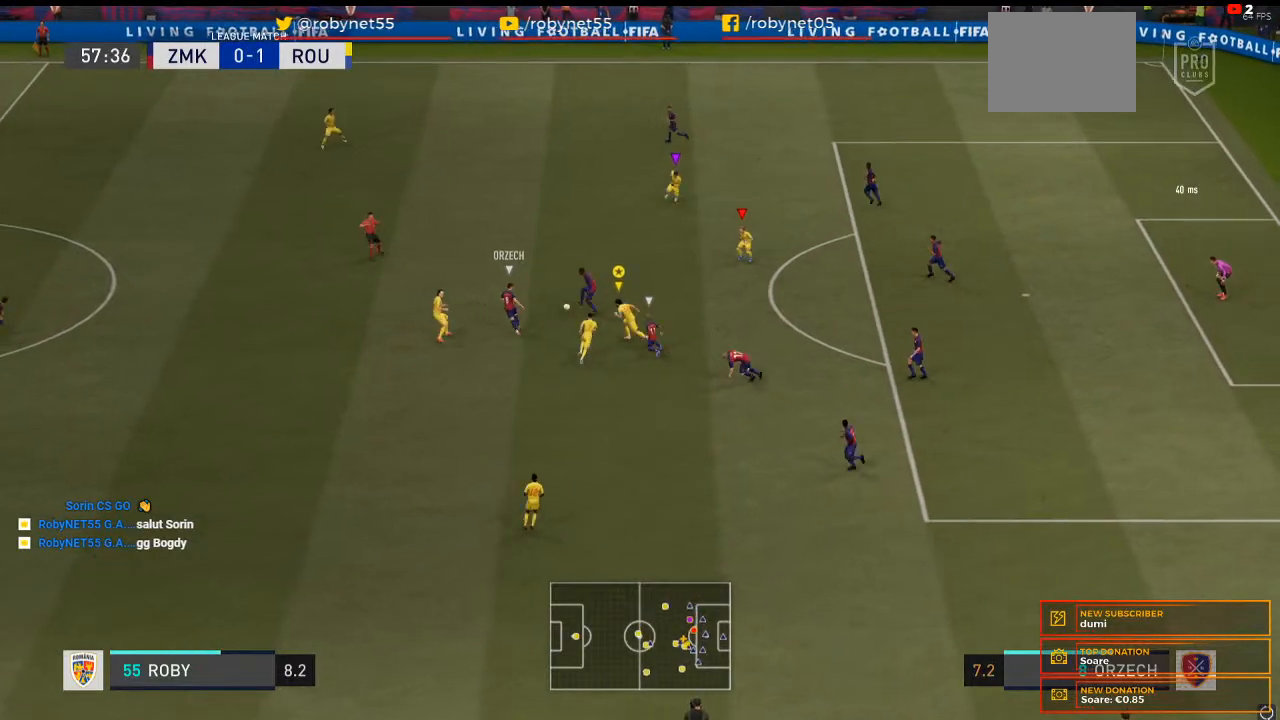
{"dt_ms": 500, "buttons": ["R2"], "left_stick": "left", "right_stick": "center"}
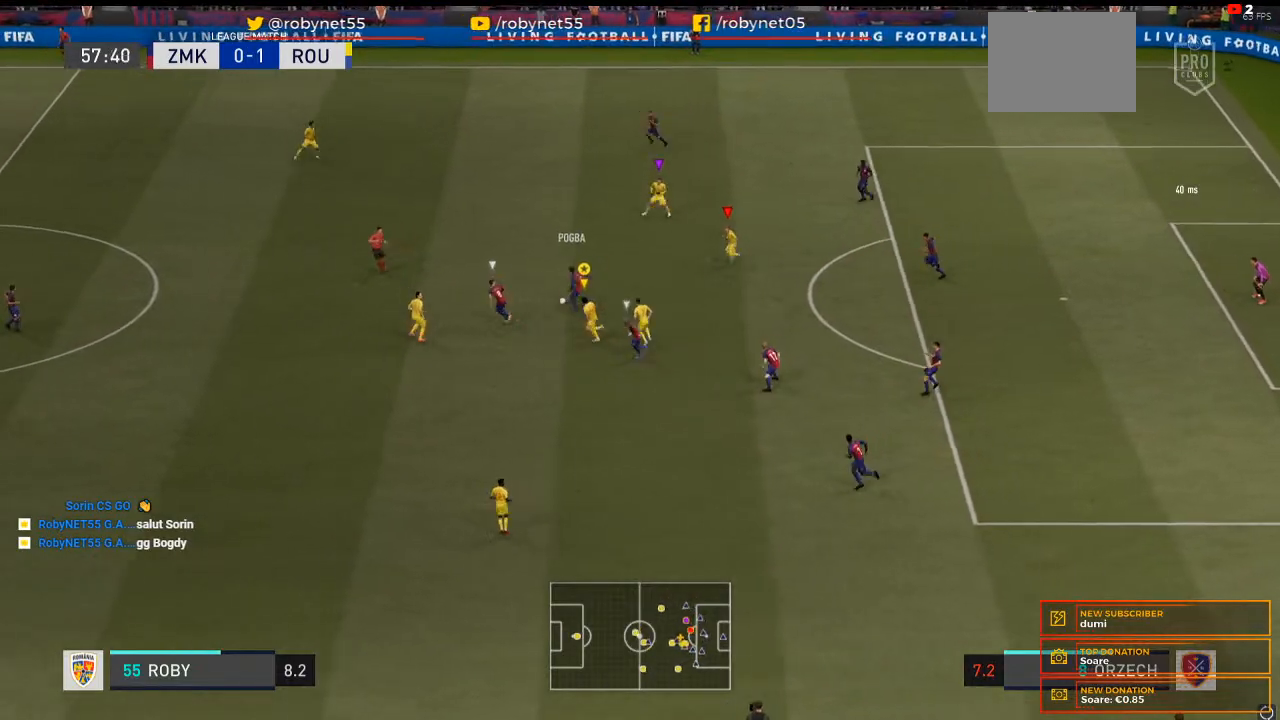
{"dt_ms": 500, "buttons": ["R2"], "left_stick": "left", "right_stick": "center", "events": []}
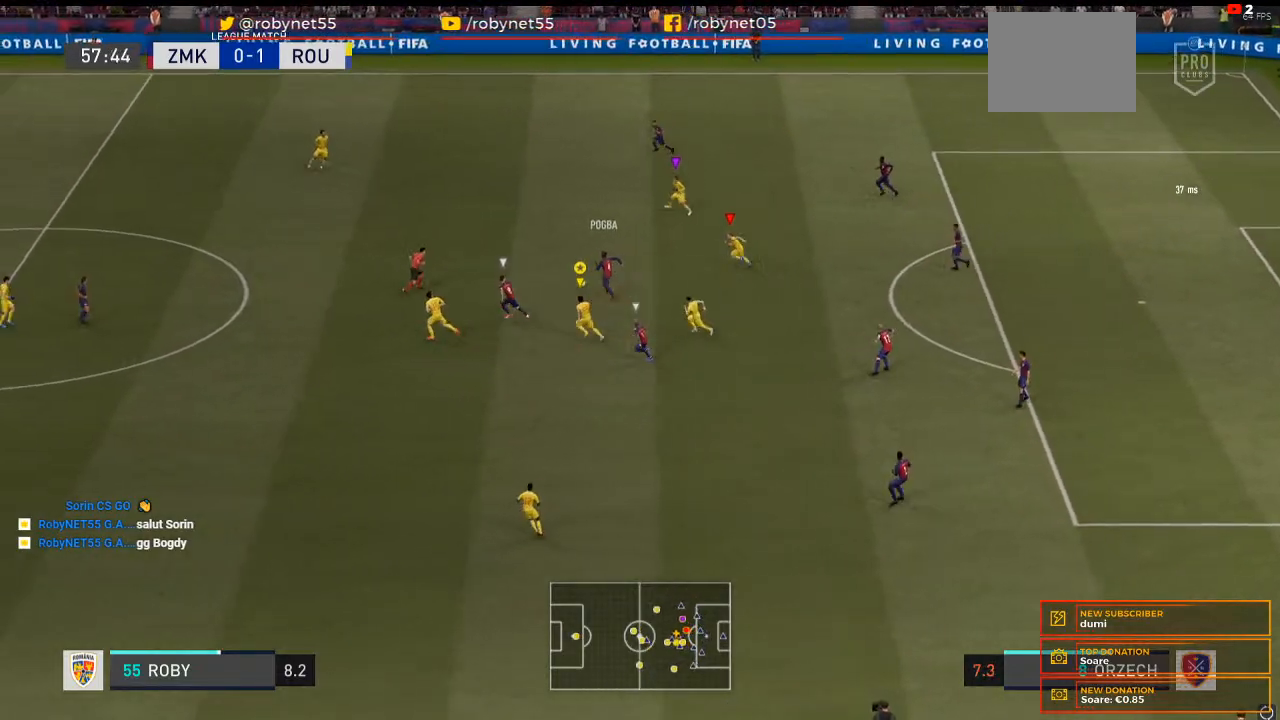
{"dt_ms": 500, "buttons": ["R2"], "left_stick": "left", "right_stick": "center", "events": []}
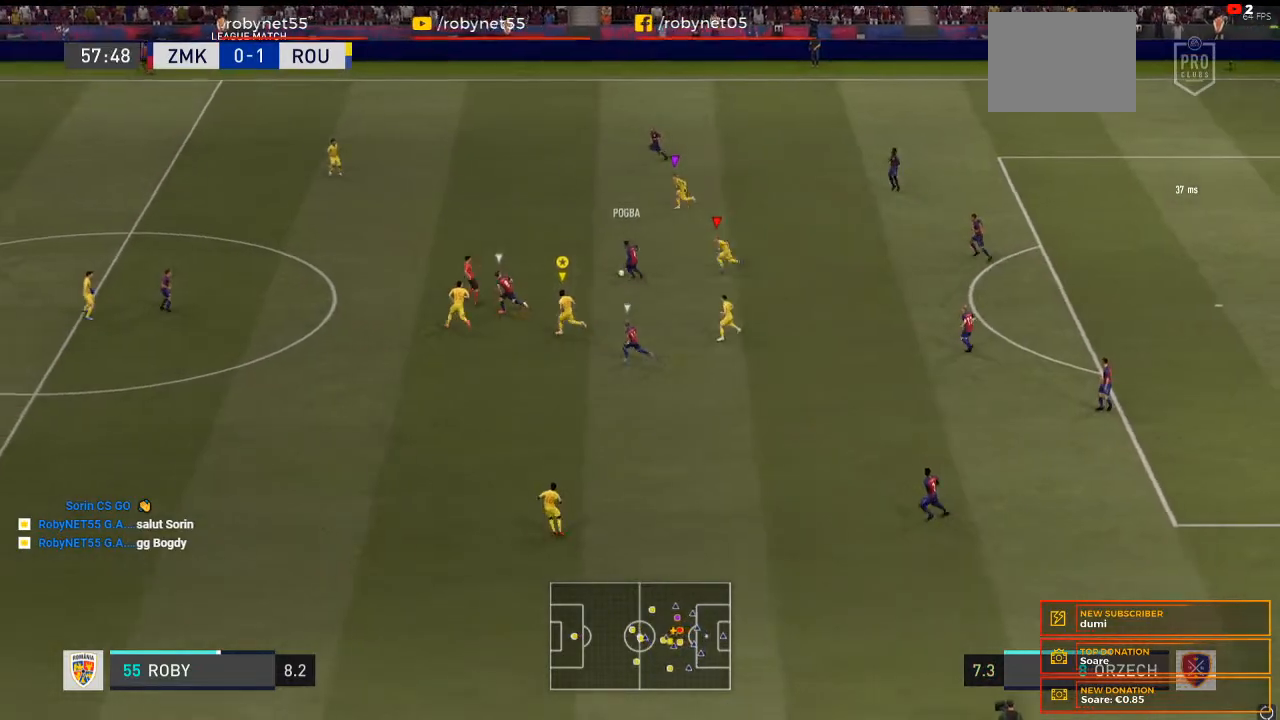
{"dt_ms": 500, "buttons": ["R2"], "left_stick": "left", "right_stick": "center", "events": []}
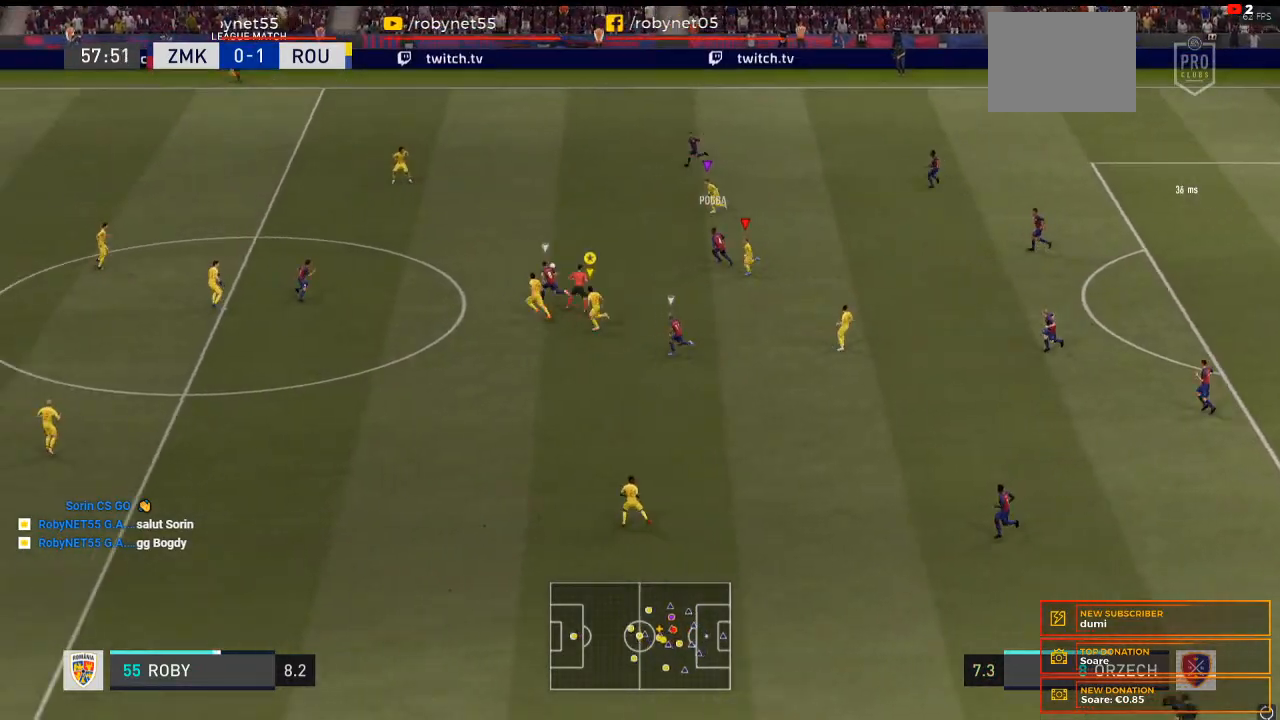
{"dt_ms": 500, "buttons": ["R2"], "left_stick": "left", "right_stick": "center", "events": []}
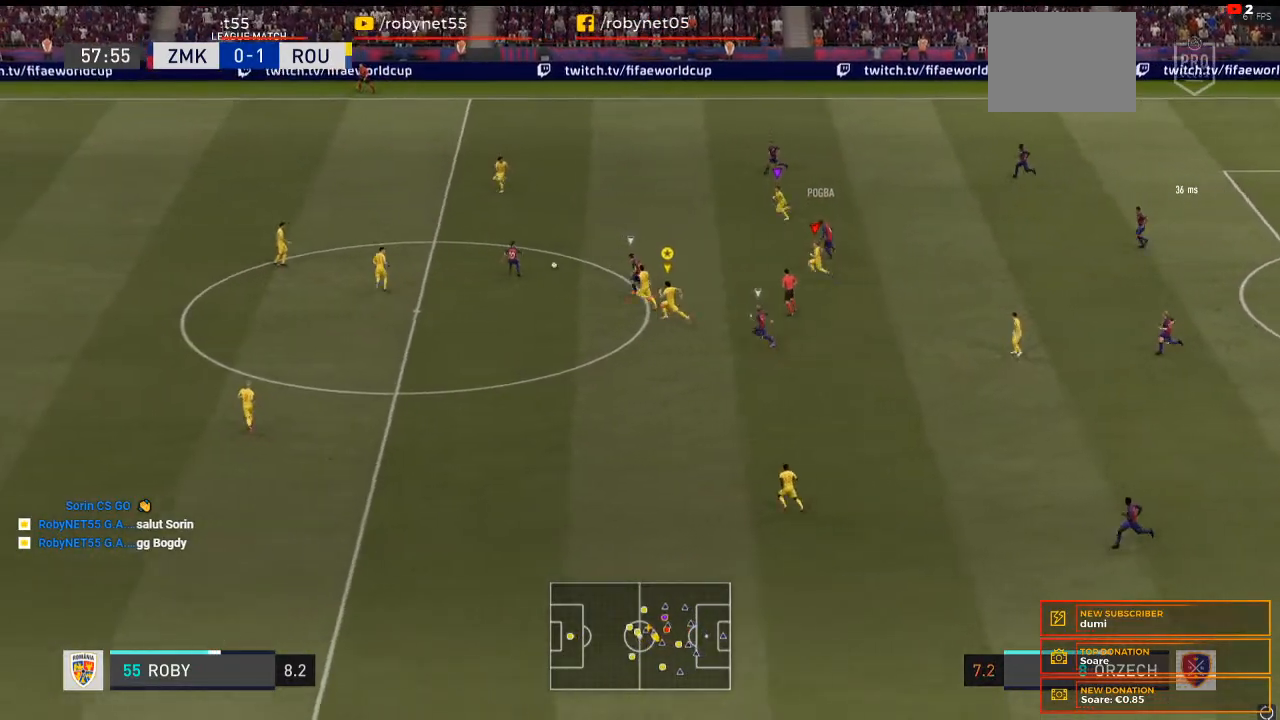
{"dt_ms": 500, "buttons": ["R2"], "left_stick": "left", "right_stick": "center", "events": []}
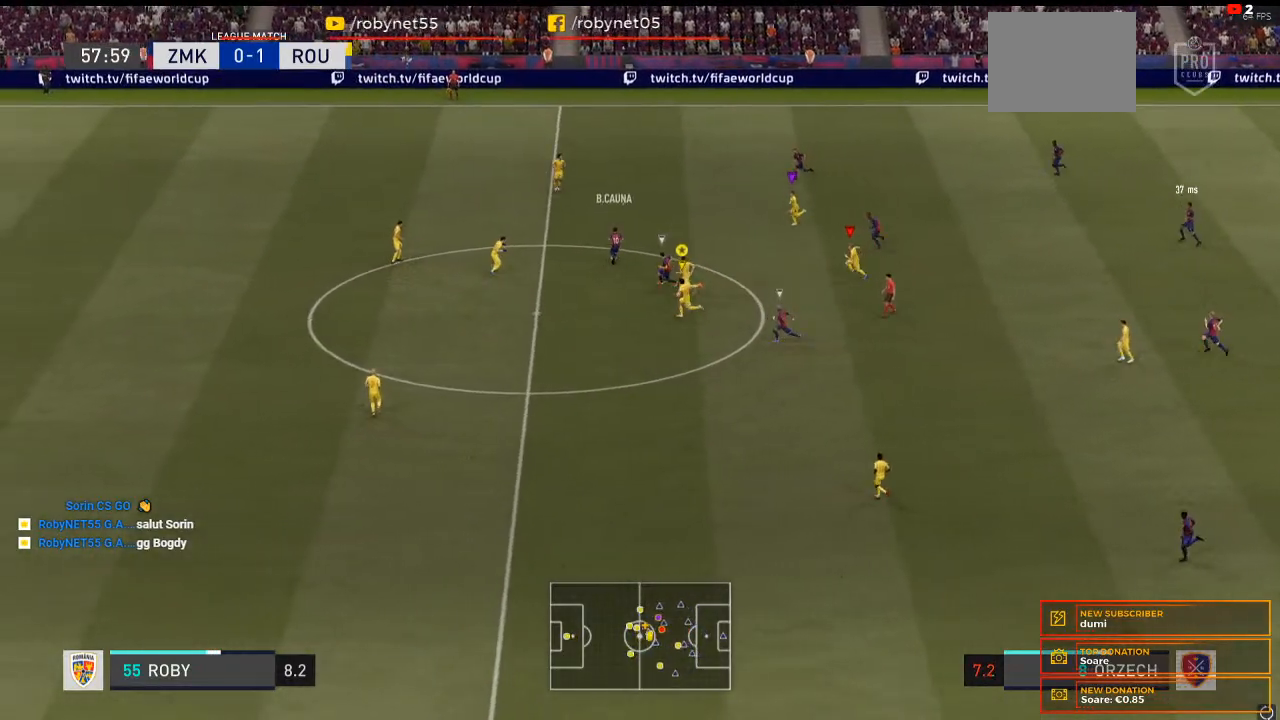
{"dt_ms": 500, "buttons": ["R2"], "left_stick": "left", "right_stick": "center", "events": []}
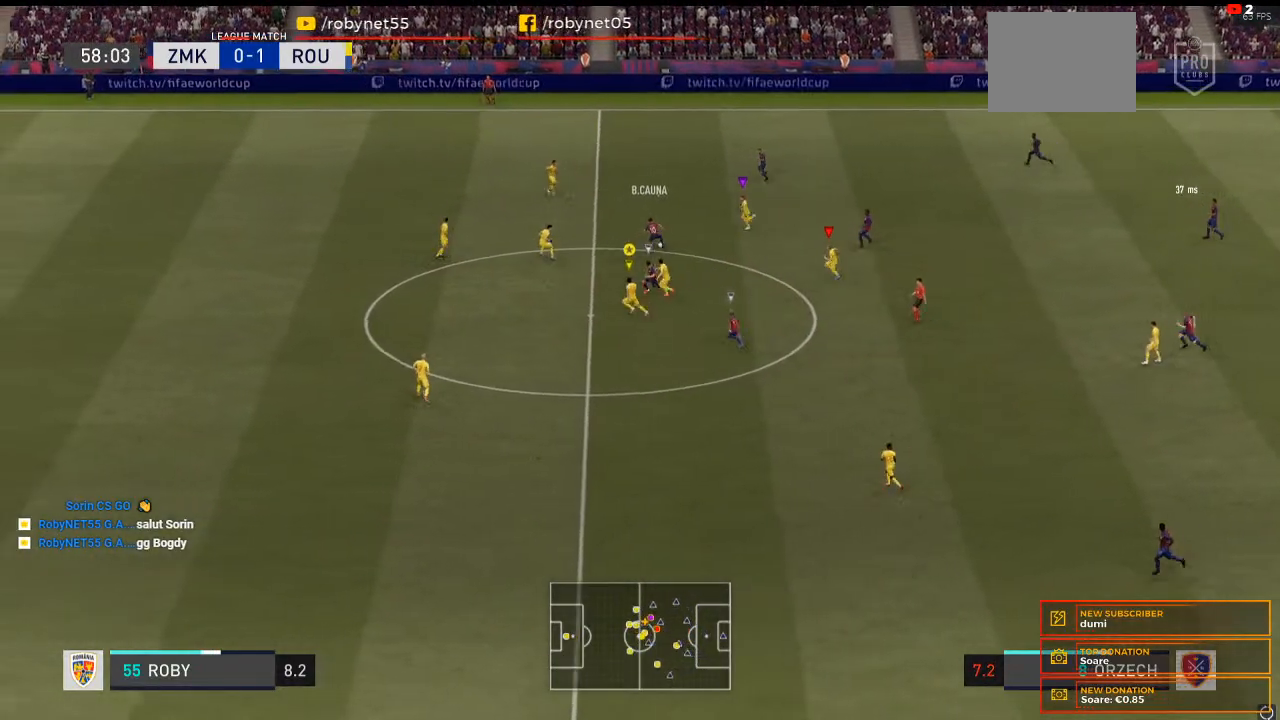
{"dt_ms": 500, "buttons": ["R2"], "left_stick": "left", "right_stick": "center", "events": []}
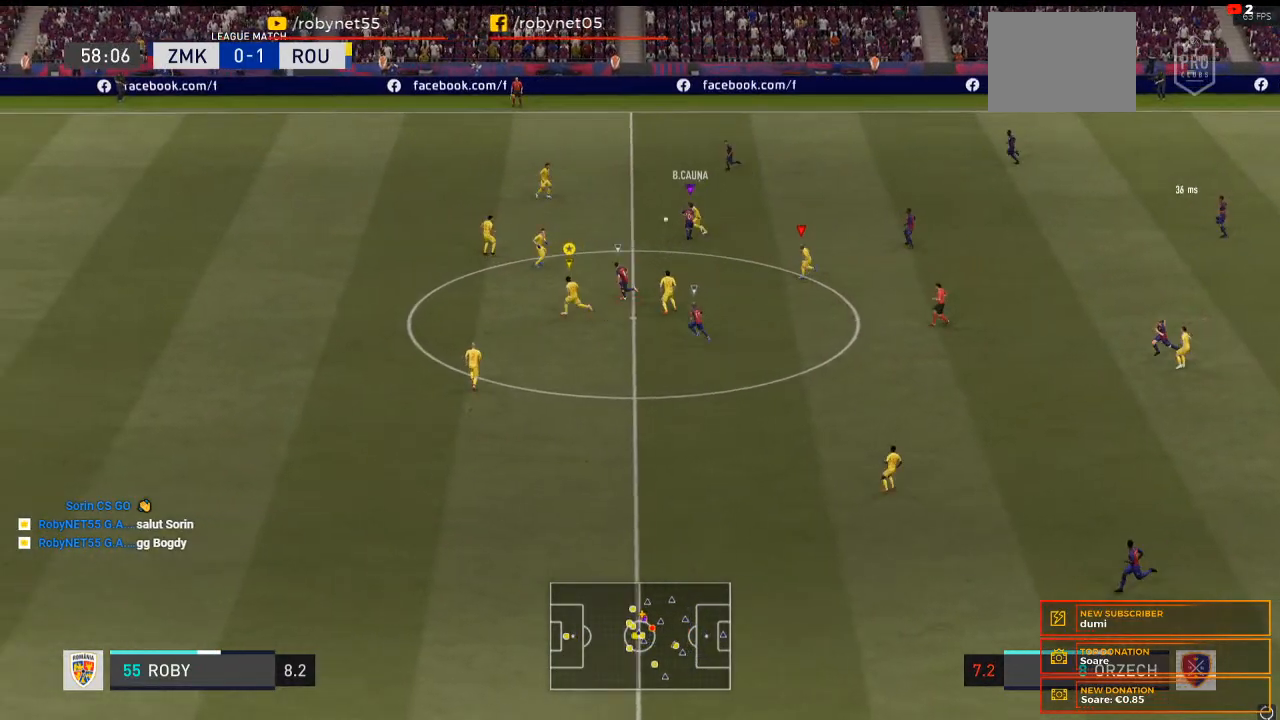
{"dt_ms": 500, "buttons": [], "left_stick": "up-left", "right_stick": "center", "events": [[333, "R2", "up"], [467, "left_stick", "up-left"]]}
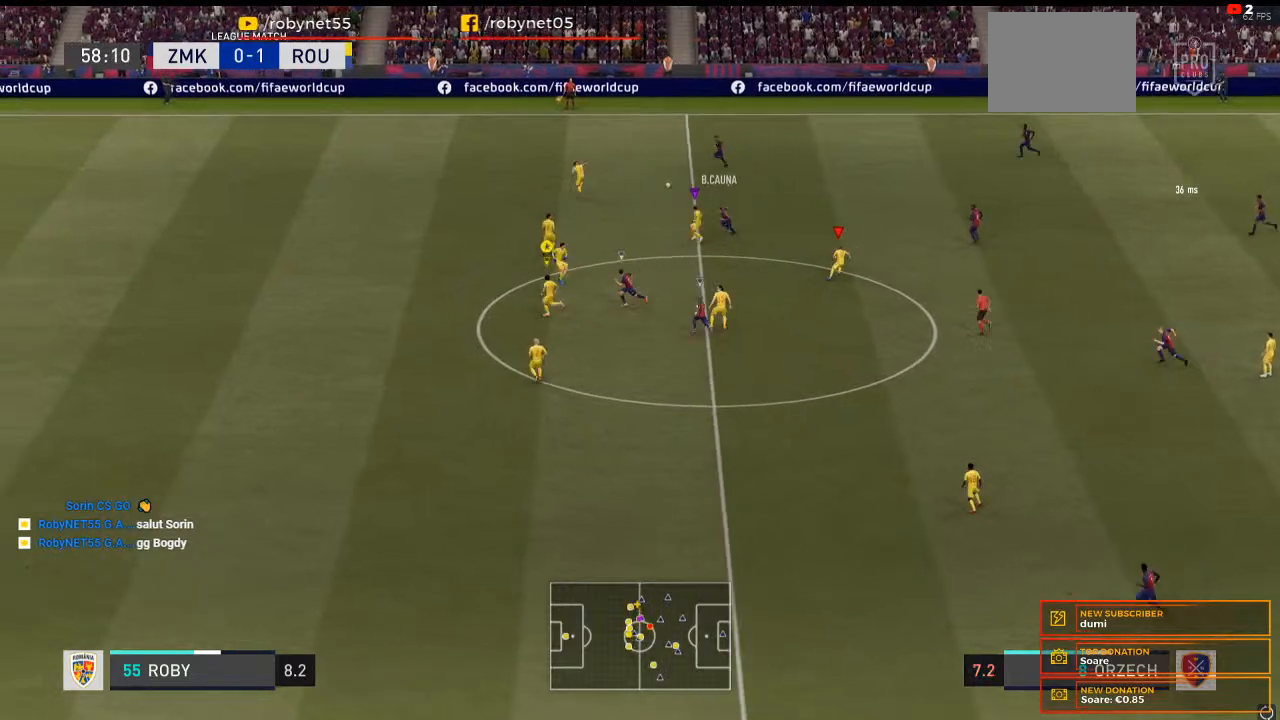
{"dt_ms": 500, "buttons": [], "left_stick": "center", "right_stick": "center", "events": [[367, "right_stick", "down-left"], [467, "left_stick", "center"], [500, "right_stick", "center"]]}
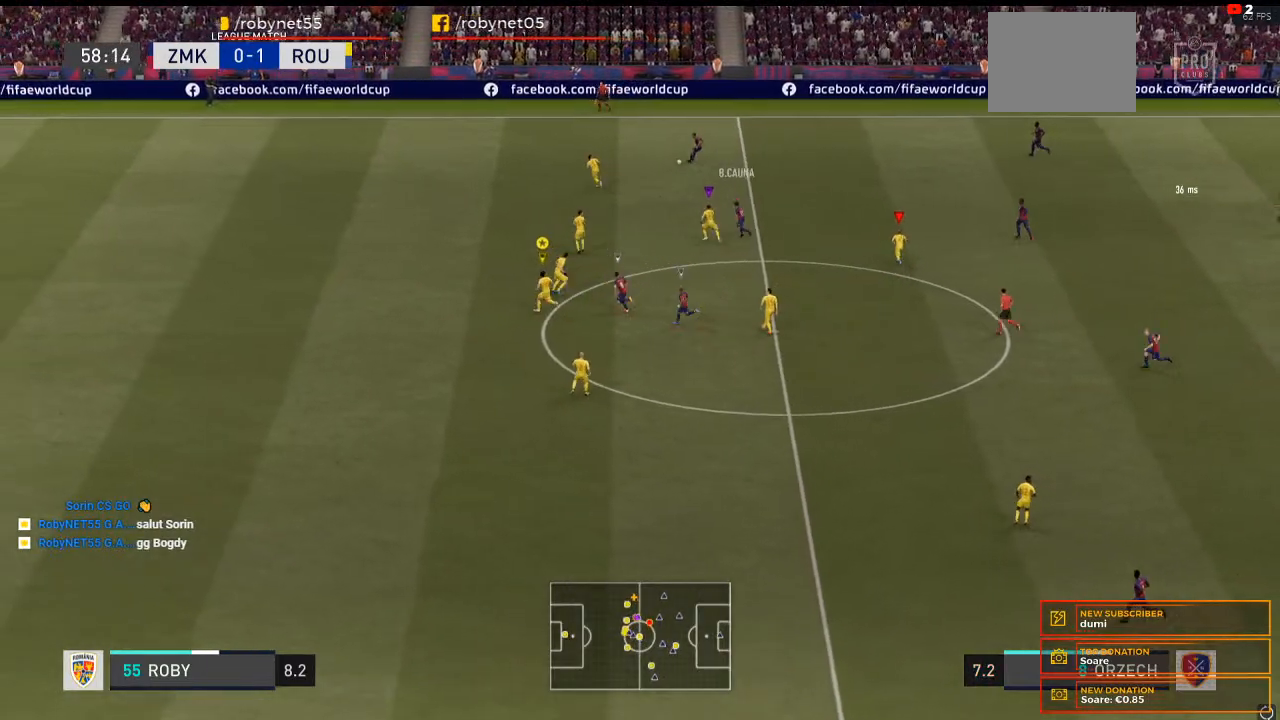
{"dt_ms": 1000, "buttons": ["R2"], "left_stick": "up-left", "right_stick": "center"}
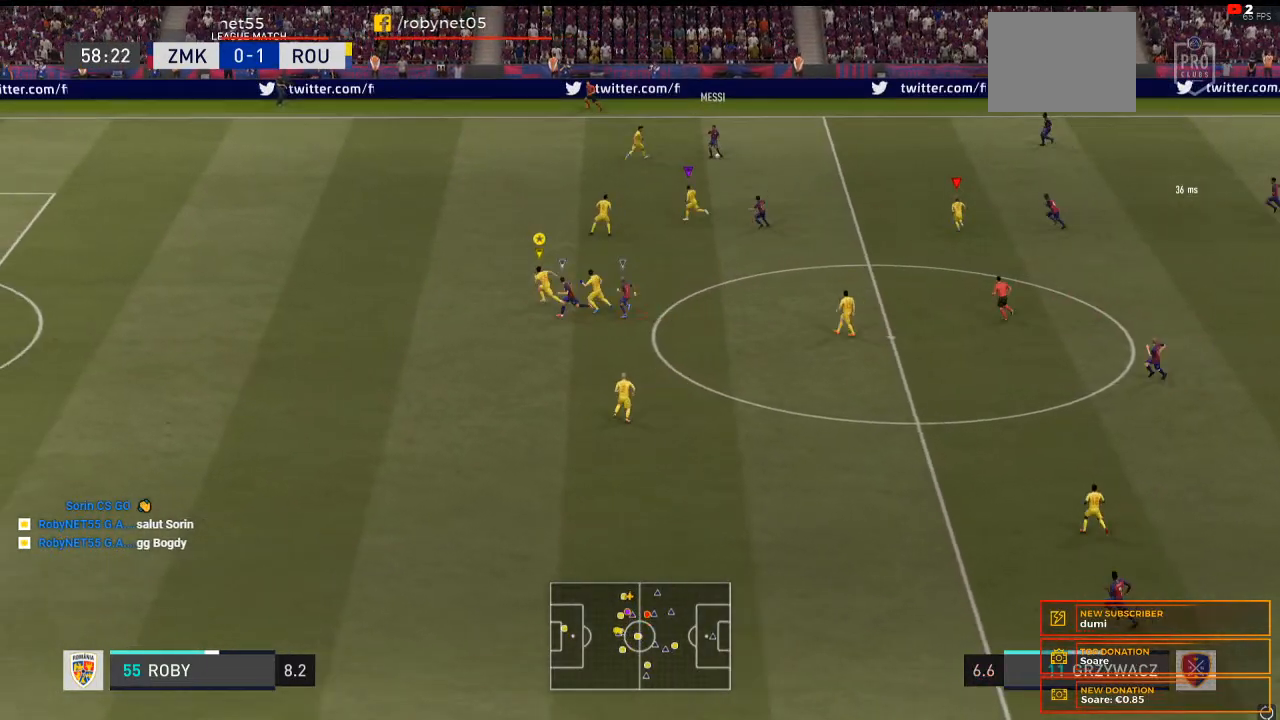
{"dt_ms": 500, "buttons": ["R2"], "left_stick": "left", "right_stick": "center", "events": [[333, "left_stick", "left"]]}
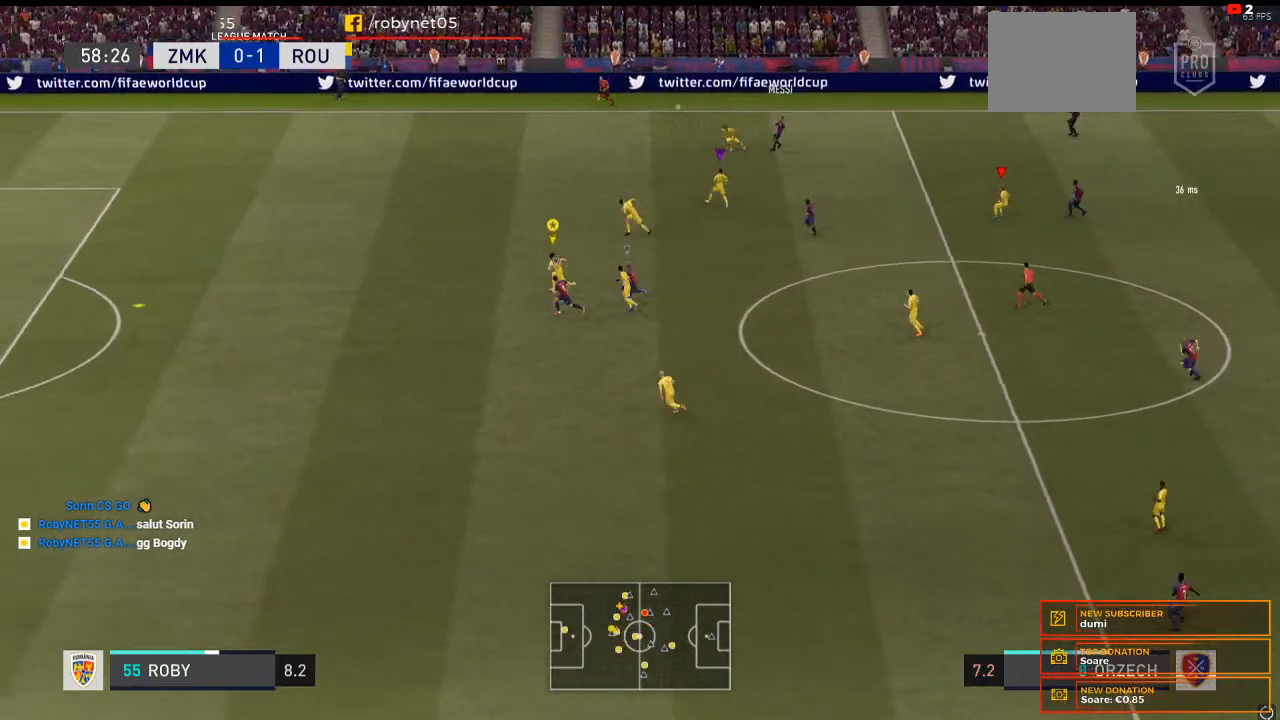
{"dt_ms": 500, "buttons": ["R2"], "left_stick": "left", "right_stick": "center", "events": [[267, "R1", "down"], [367, "R1", "up"]]}
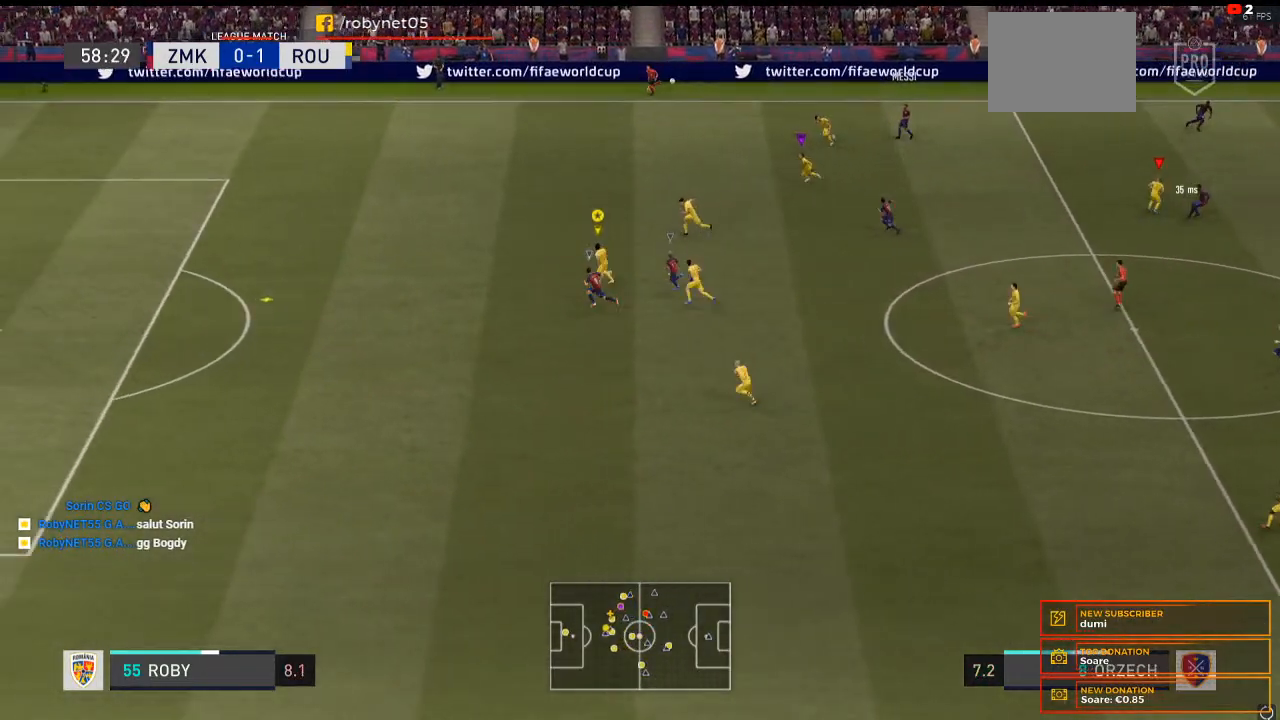
{"dt_ms": 500, "buttons": ["Y", "R2"], "left_stick": "left", "right_stick": "center", "events": [[100, "R1", "down"], [100, "Y", "down"], [167, "R1", "up"]]}
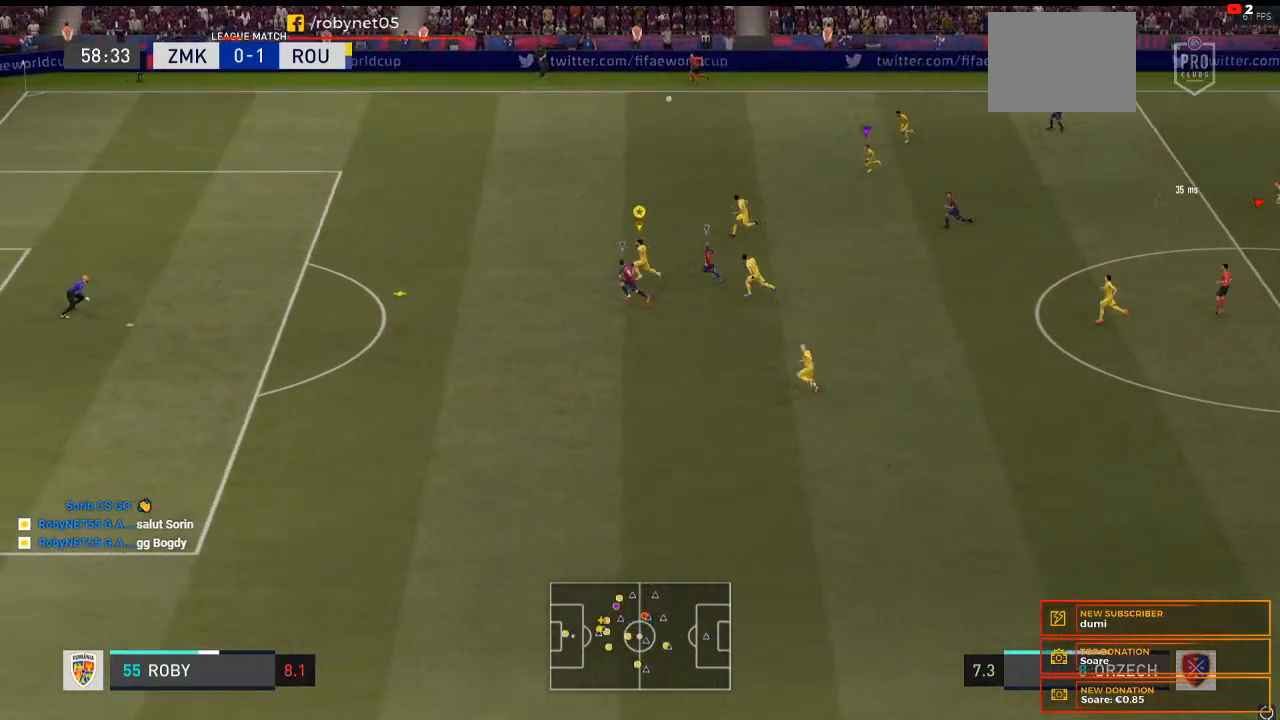
{"dt_ms": 500, "buttons": ["B", "R2"], "left_stick": "left", "right_stick": "center", "events": [[300, "Y", "up"], [467, "B", "down"]]}
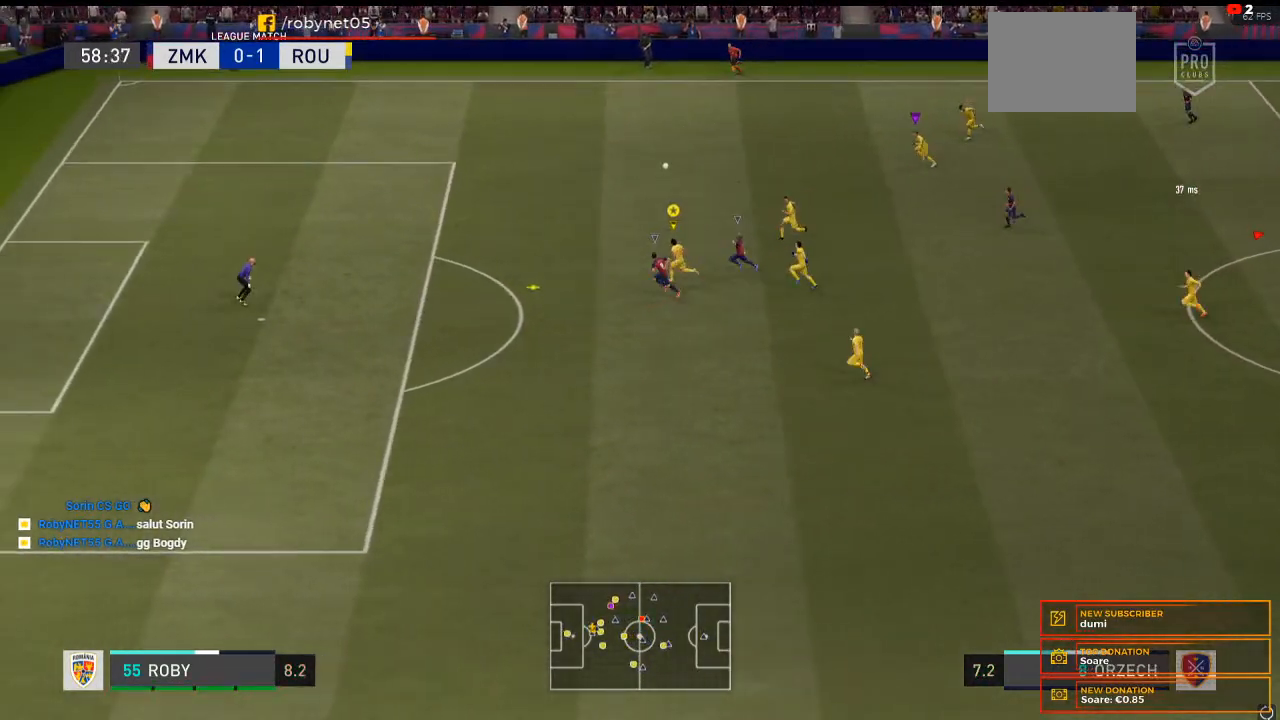
{"dt_ms": 500, "buttons": ["R2"], "left_stick": "left", "right_stick": "center", "events": [[200, "B", "up"]]}
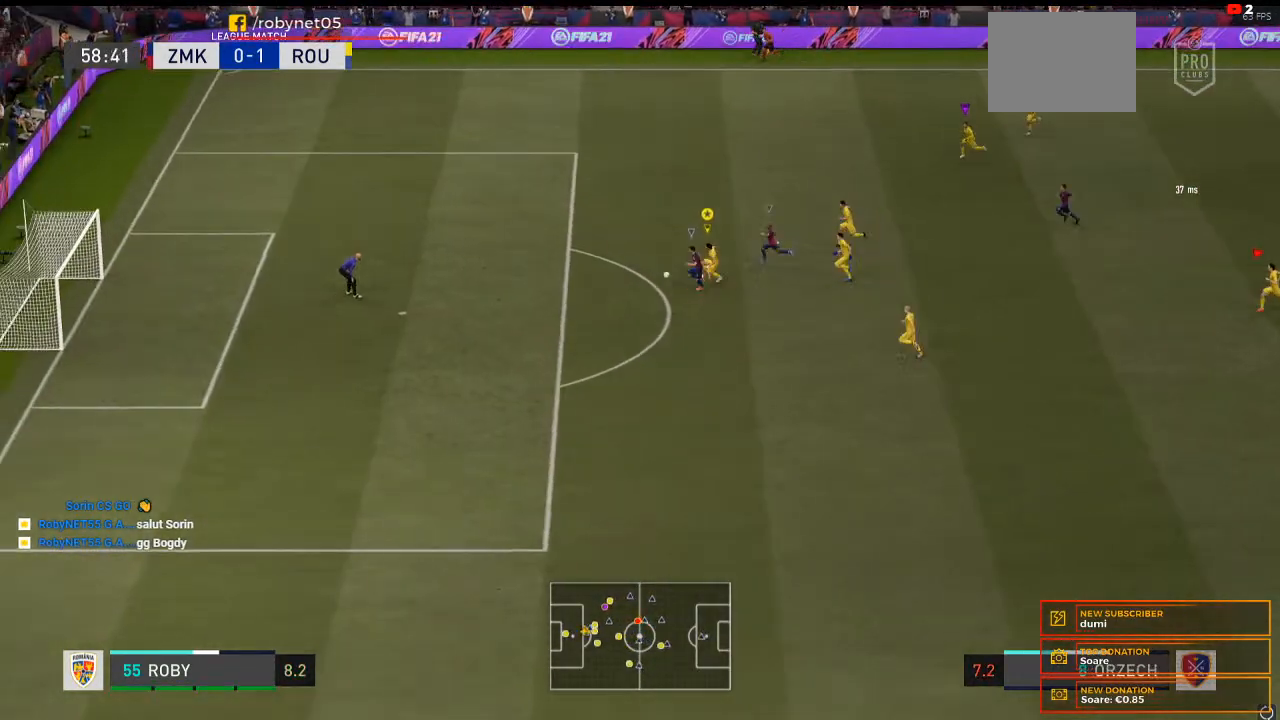
{"dt_ms": 500, "buttons": ["B", "R2"], "left_stick": "left", "right_stick": "center", "events": [[367, "B", "down"]]}
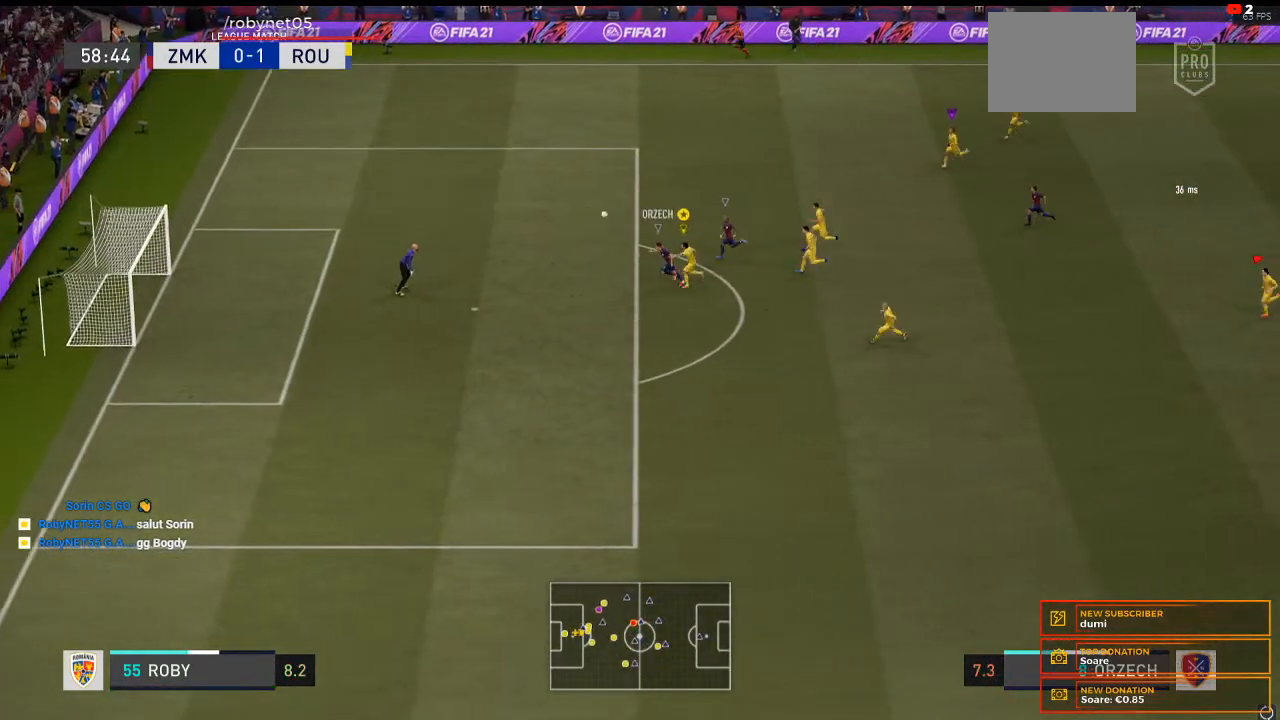
{"dt_ms": 500, "buttons": ["R2"], "left_stick": "left", "right_stick": "center", "events": [[333, "B", "up"]]}
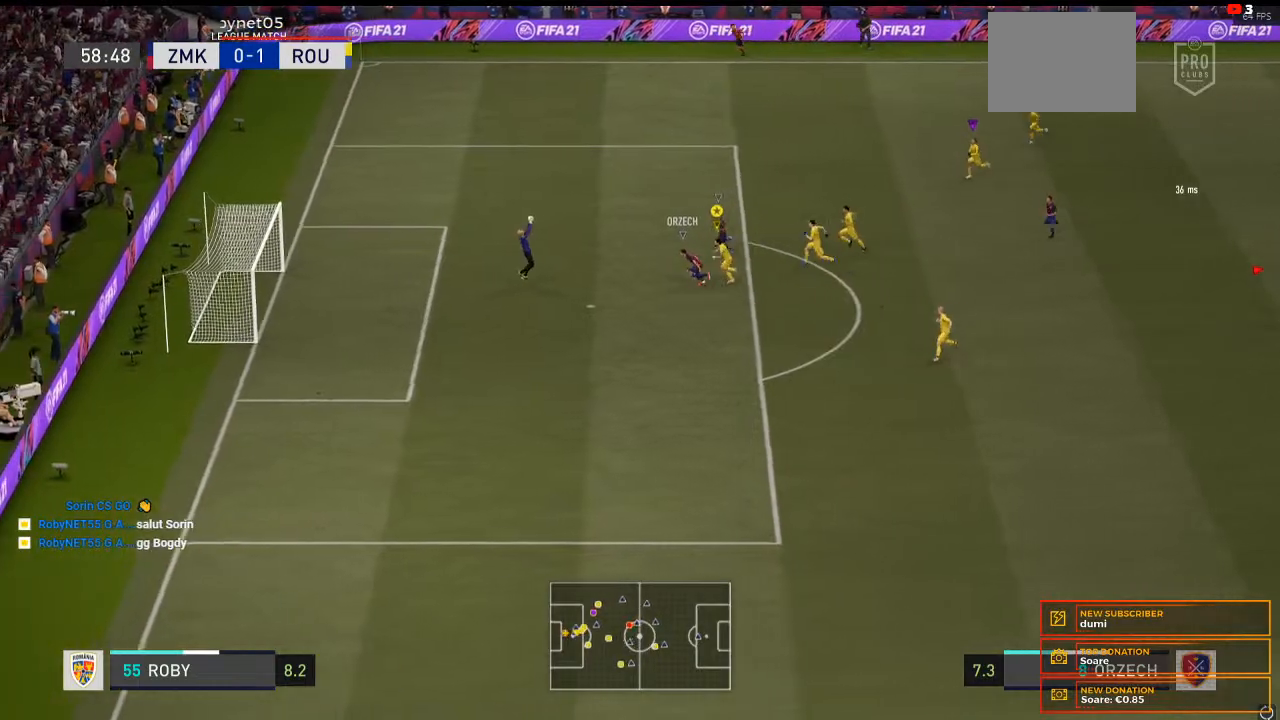
{"dt_ms": 500, "buttons": ["R2"], "left_stick": "left", "right_stick": "center", "events": []}
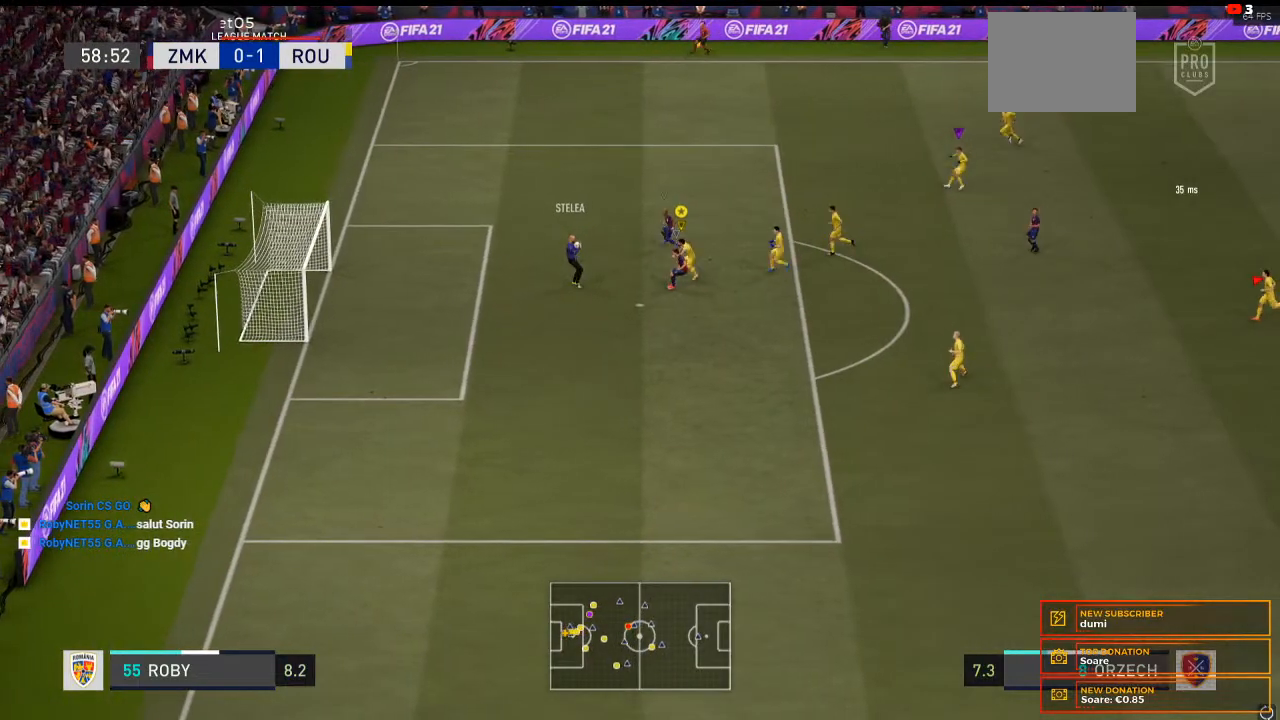
{"dt_ms": 500, "buttons": [], "left_stick": "down-right", "right_stick": "center", "events": [[33, "R2", "up"], [133, "left_stick", "down-left"], [233, "left_stick", "down"], [400, "left_stick", "down-right"]]}
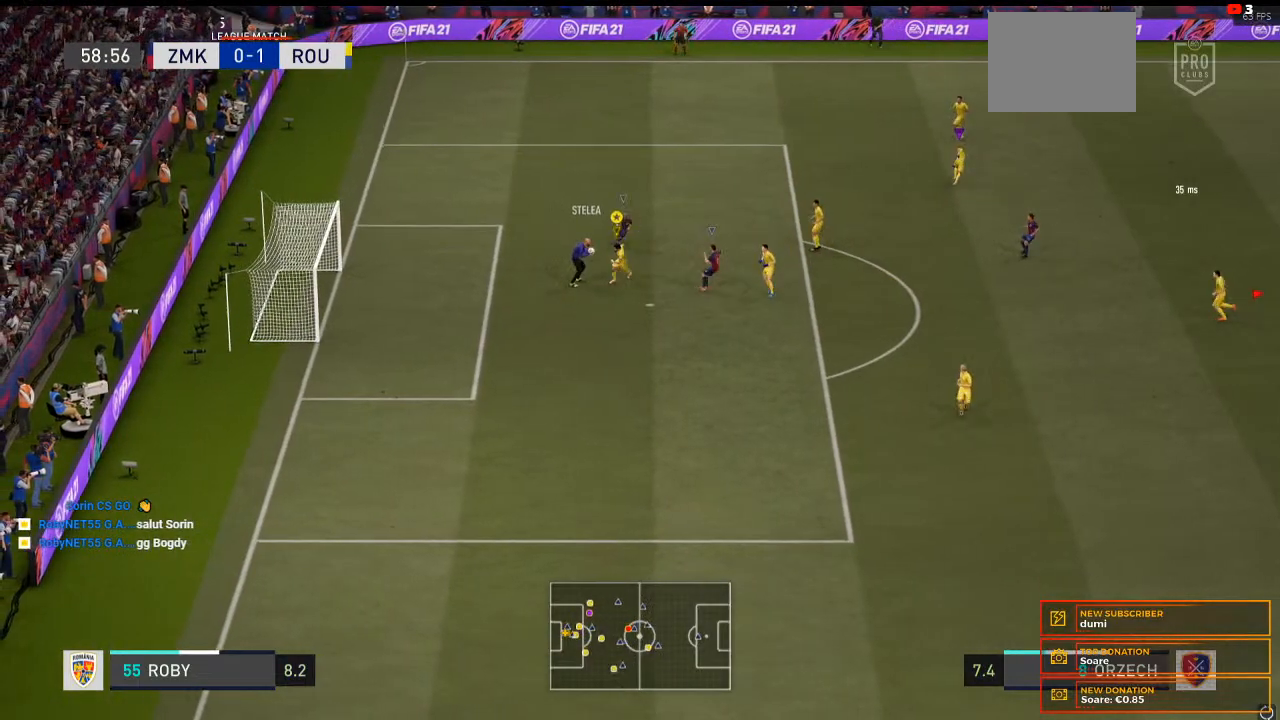
{"dt_ms": 500, "buttons": ["R2"], "left_stick": "right", "right_stick": "center", "events": [[400, "left_stick", "right"], [500, "R2", "down"]]}
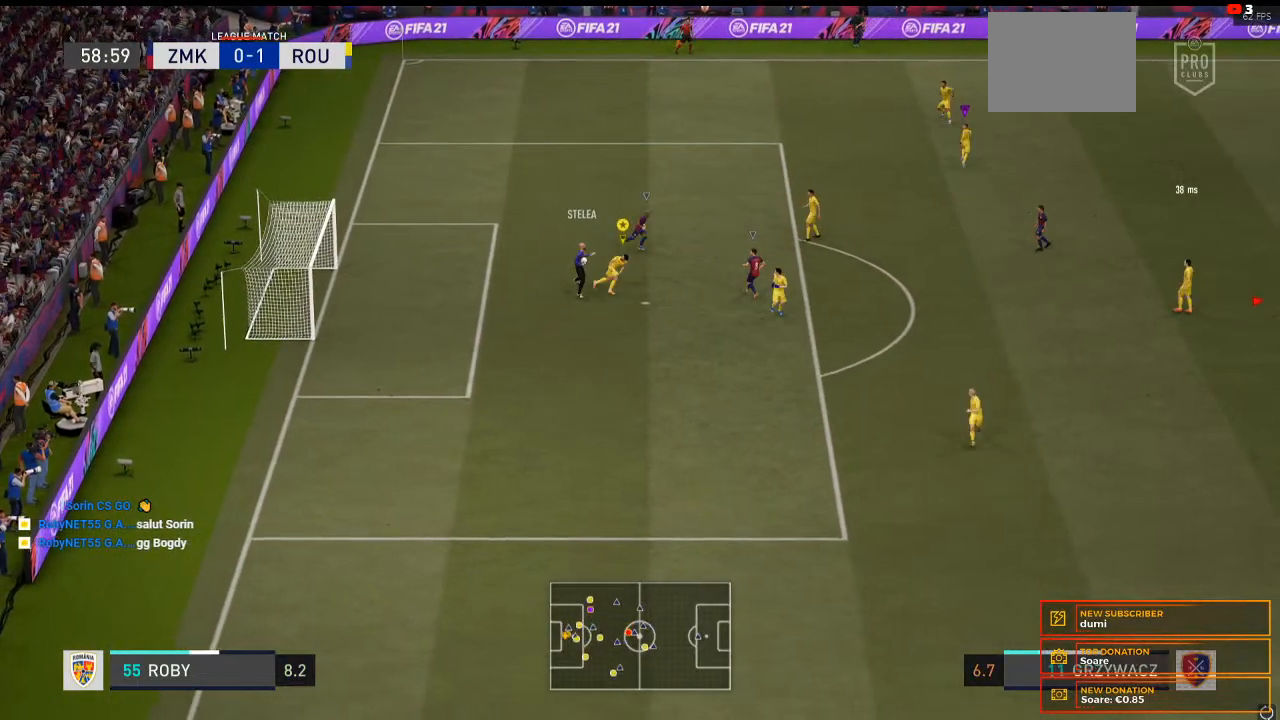
{"dt_ms": 500, "buttons": ["R2"], "left_stick": "right", "right_stick": "center", "events": []}